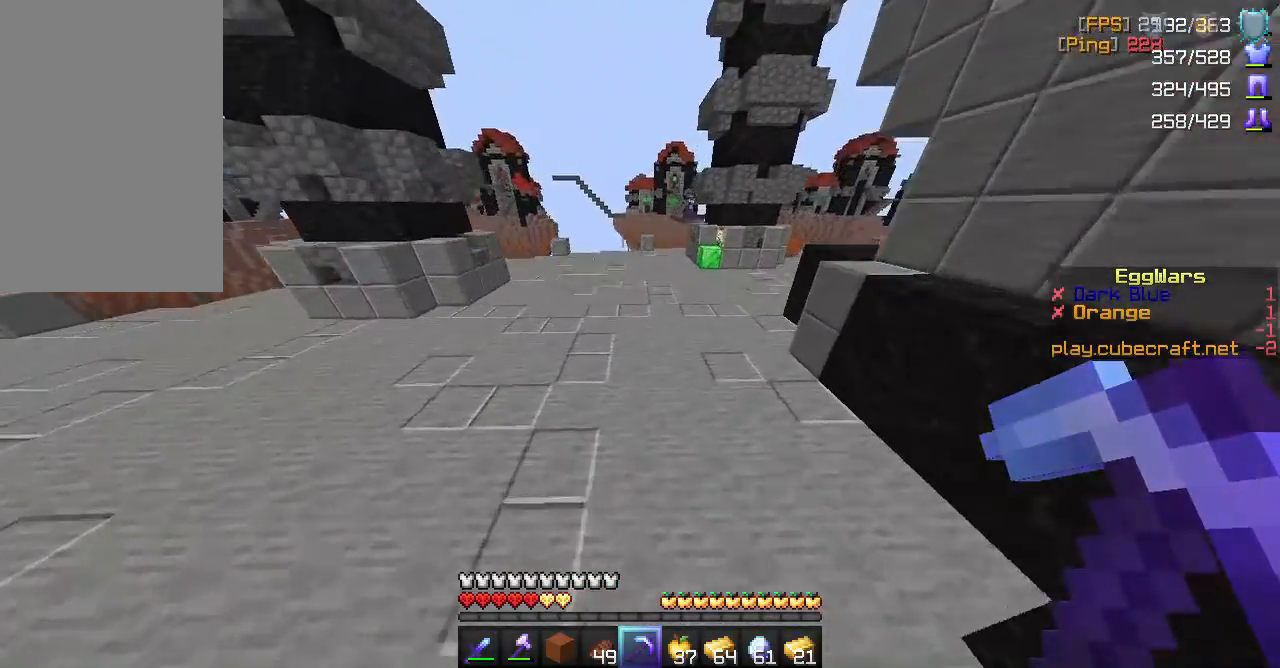
Gameplay with keyboard and mouse; each line is a JSON object with the keys and mouse buttons held at the frame after it. "events" lists presses ("down") and releases ("up") of "a", "d", "s", "space", "w", "mouse_left" and "mouse_right" between this image and that frame as [ms after this image, input, new state], when the widget could be followed in between. "mouse_left", "mouse_right" = the "left", "right" buttons of the "mouse" list. No other keys are recorded. Fast repeated clicks can show as one long hold. Mouse movement is not recorded.
{"keys": ["w"], "mouse": [], "events": []}
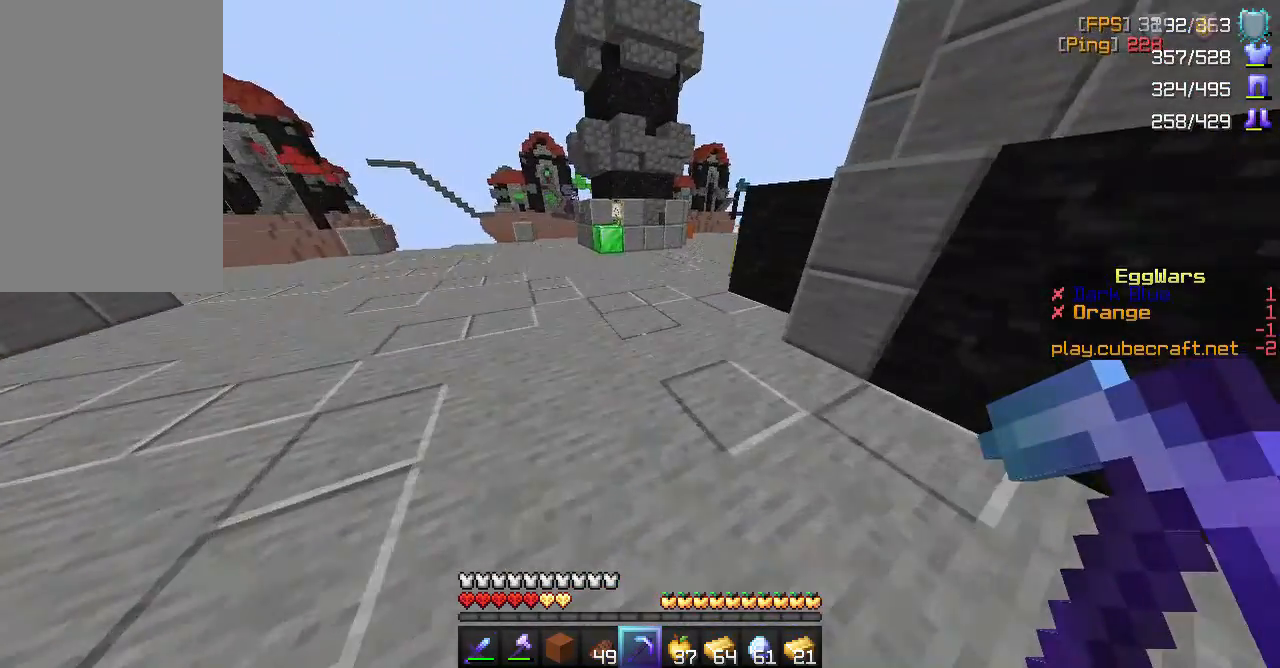
{"keys": ["space", "w"], "mouse": [], "events": [[450, "space", "down"]]}
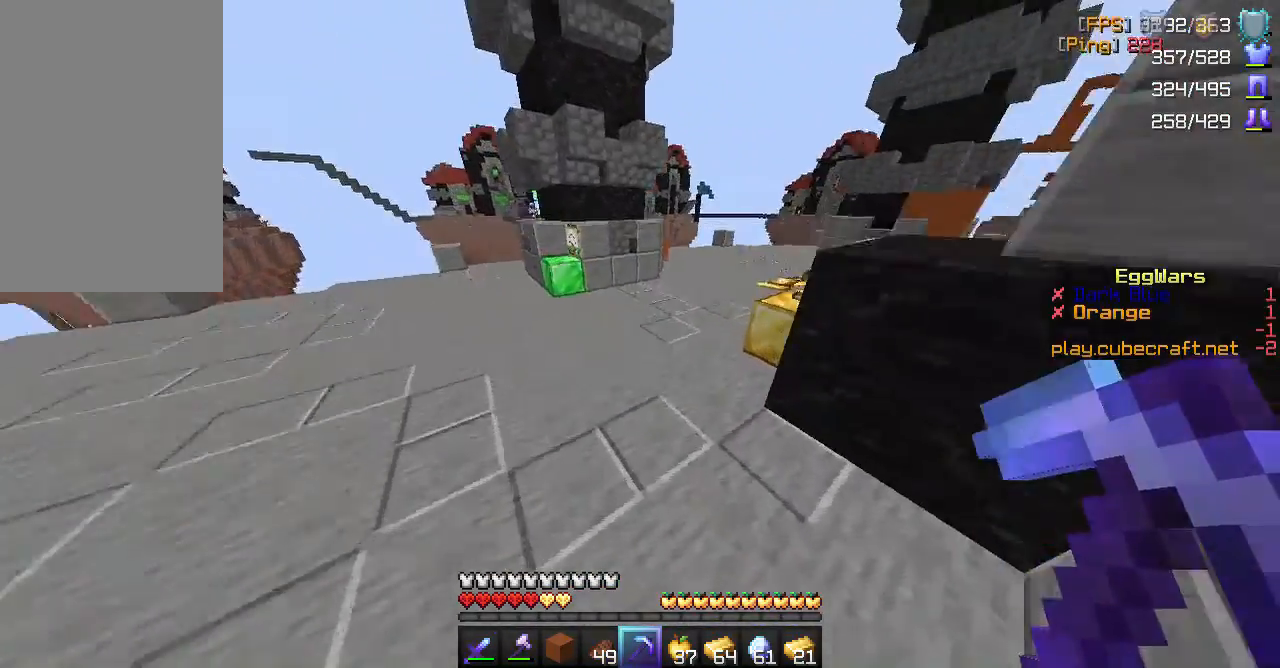
{"keys": ["d", "space", "w"], "mouse": [], "events": [[167, "space", "up"], [267, "d", "down"], [483, "space", "down"]]}
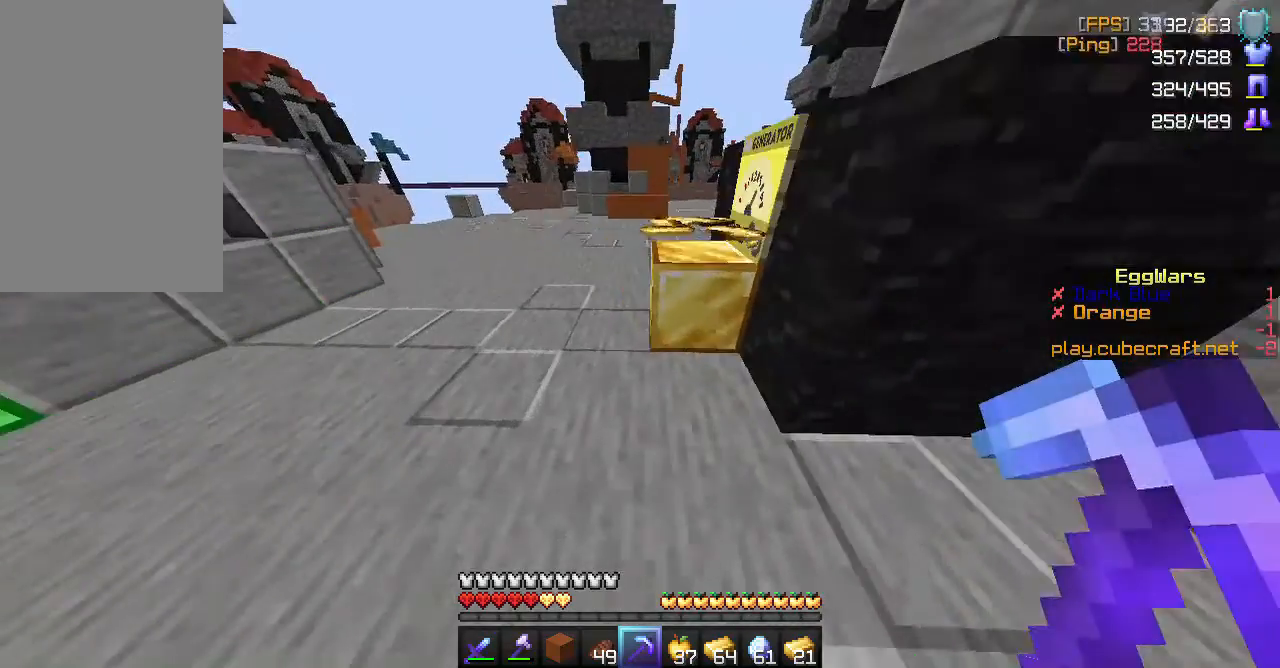
{"keys": ["w"], "mouse": [], "events": [[250, "space", "up"], [333, "d", "up"]]}
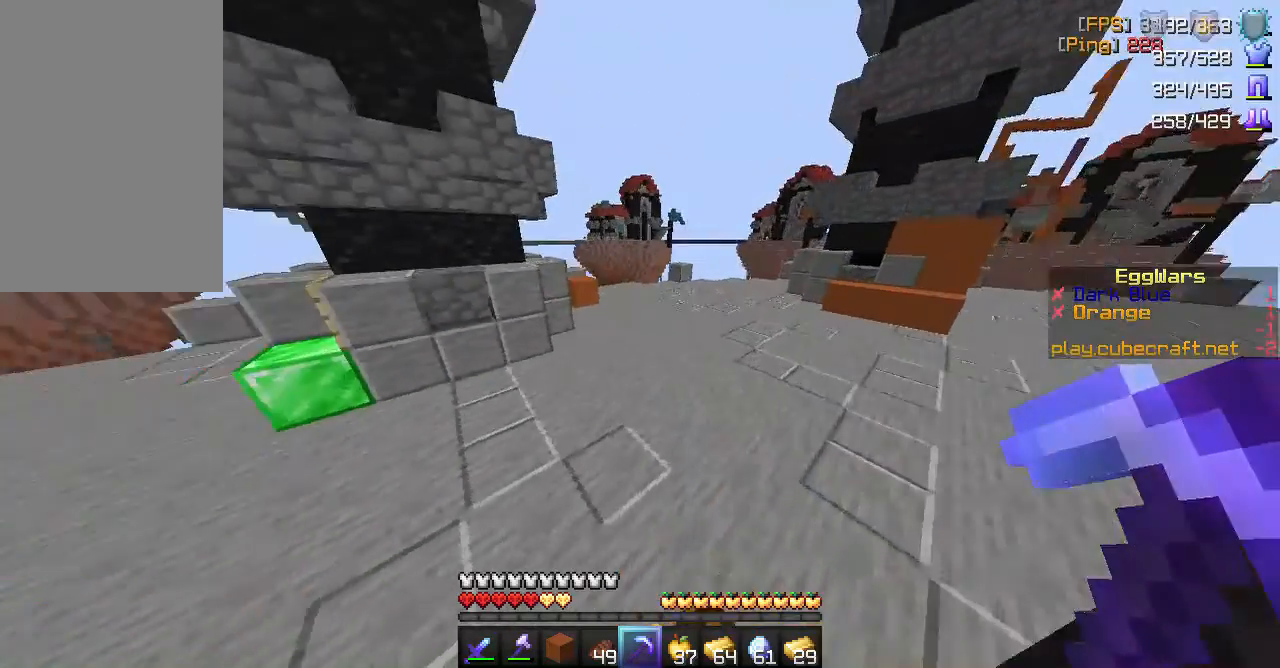
{"keys": ["d", "w"], "mouse": [], "events": [[467, "d", "down"]]}
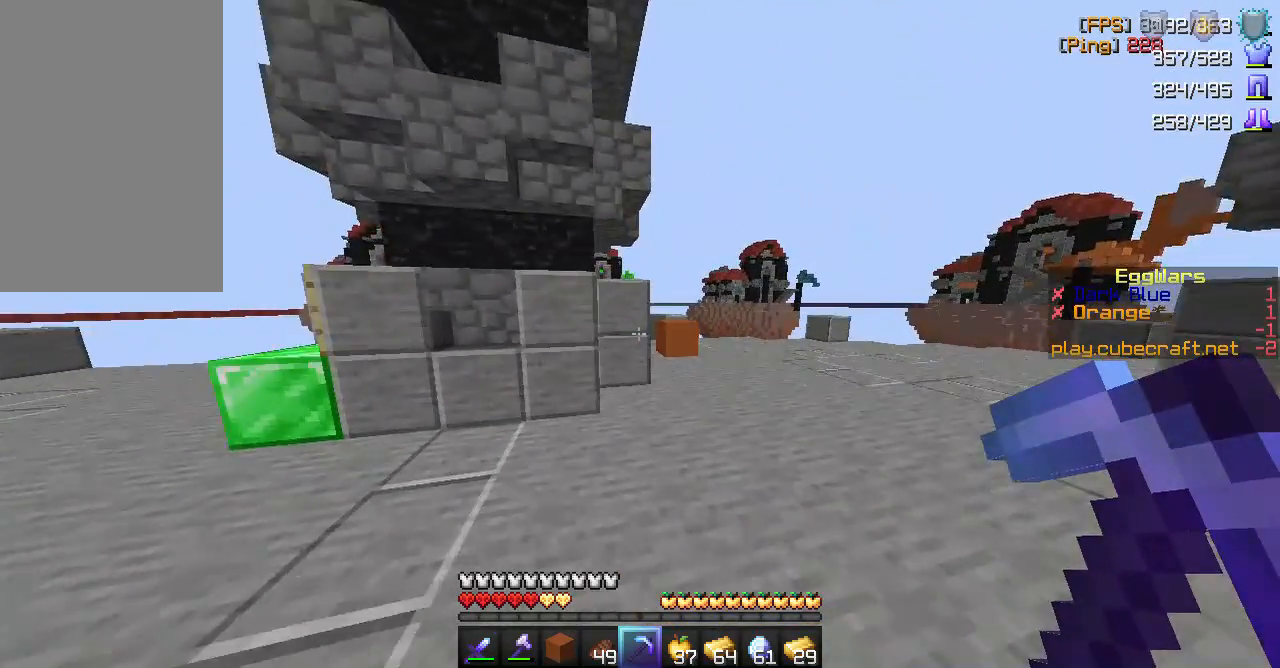
{"keys": ["w"], "mouse": [], "events": [[333, "d", "up"]]}
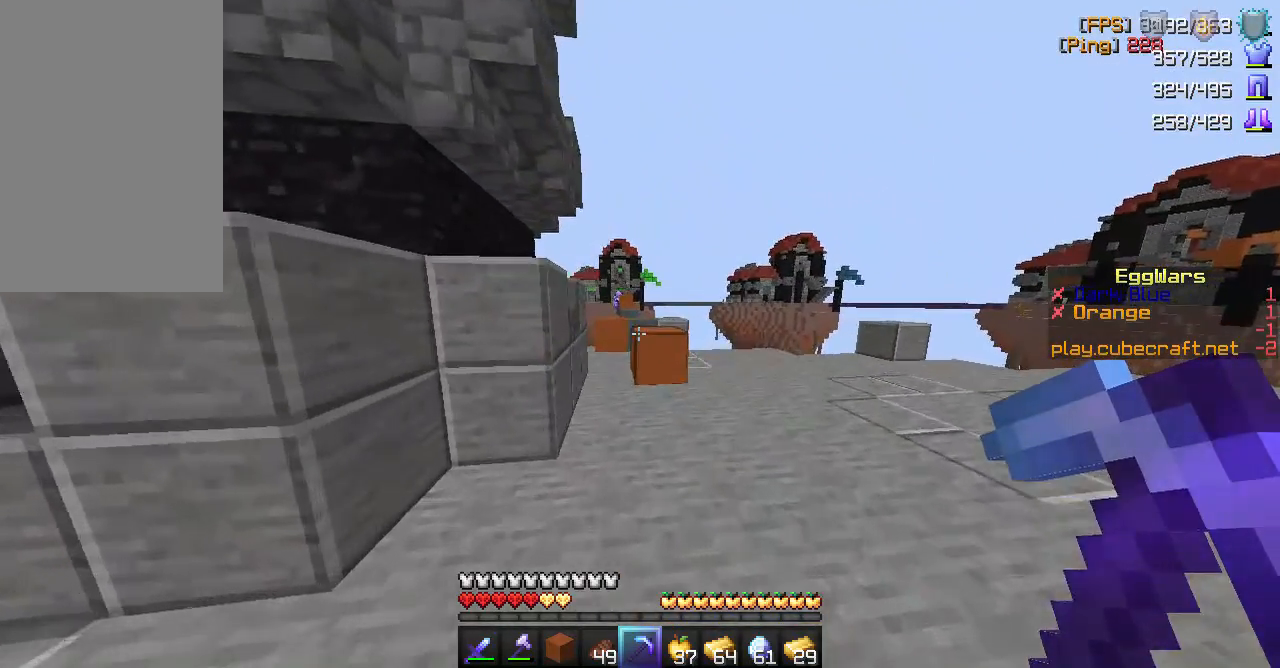
{"keys": ["w"], "mouse": [], "events": []}
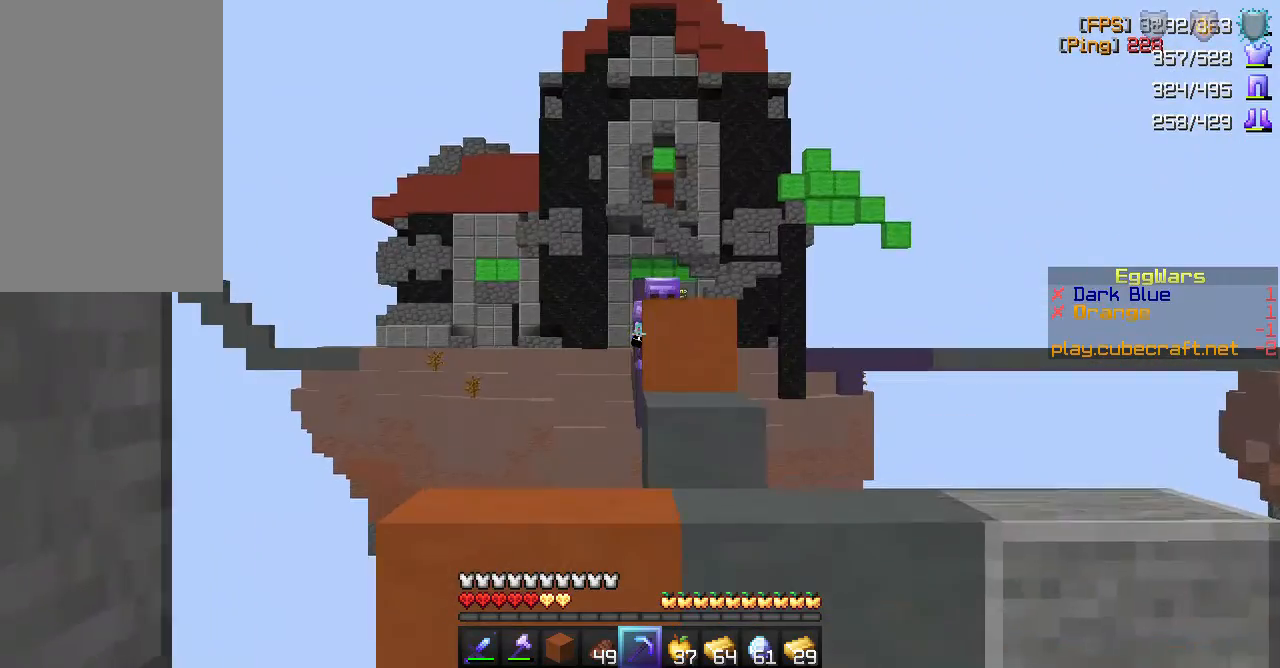
{"keys": [], "mouse": [], "events": [[83, "w", "up"]]}
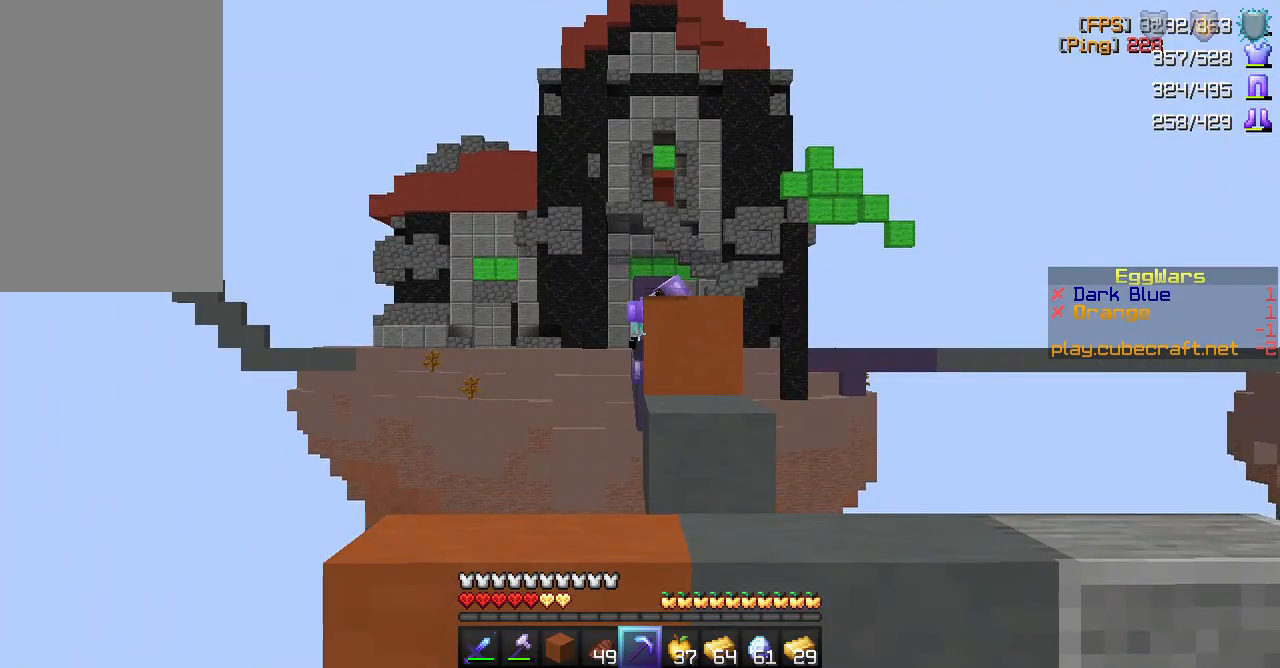
{"keys": [], "mouse": [], "events": []}
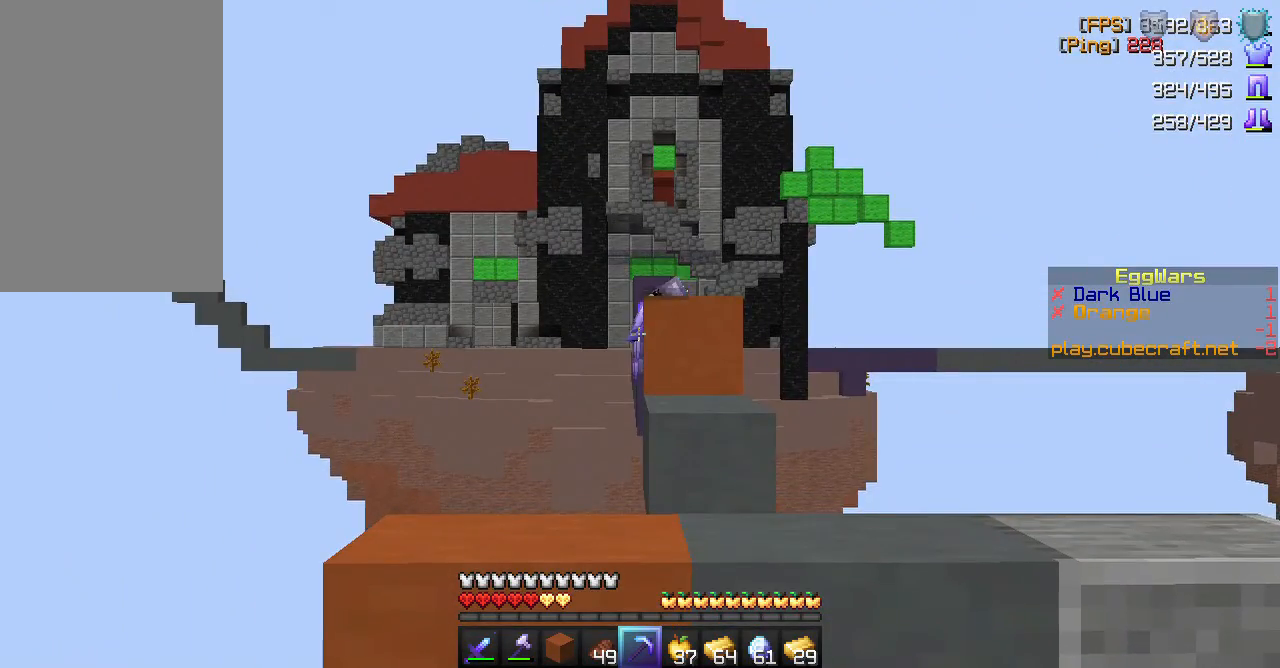
{"keys": [], "mouse": [], "events": []}
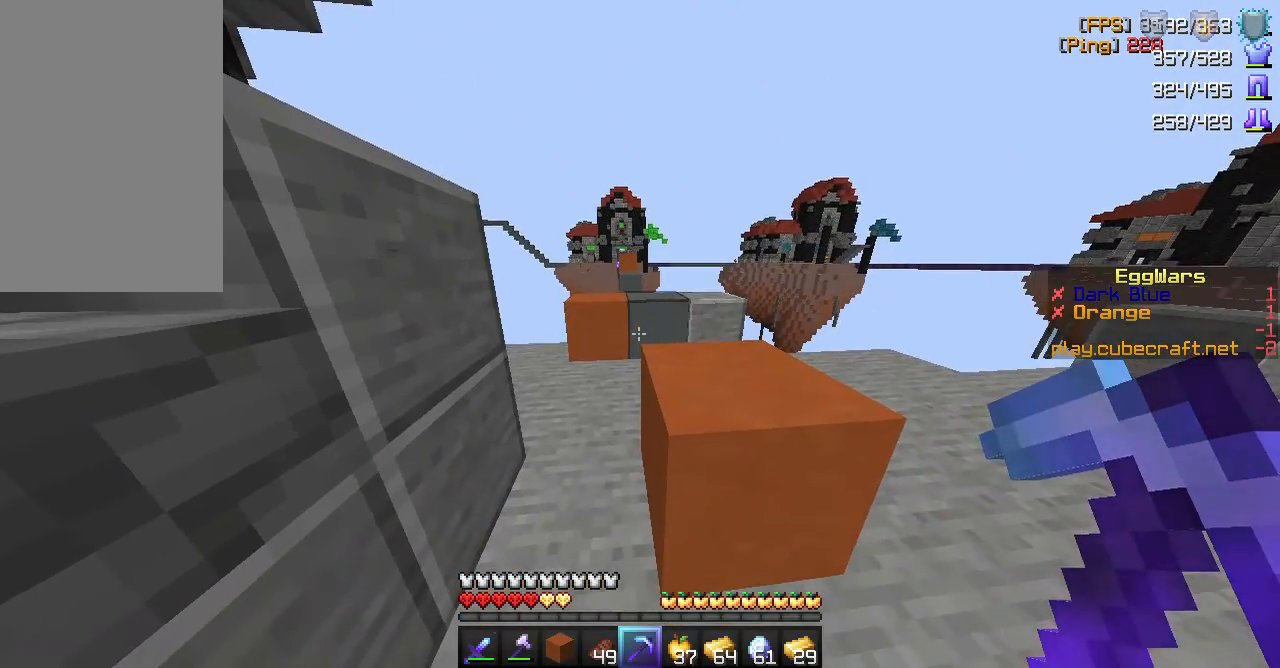
{"keys": [], "mouse": [], "events": [[183, "w", "down"], [250, "space", "down"], [433, "w", "up"], [483, "space", "up"]]}
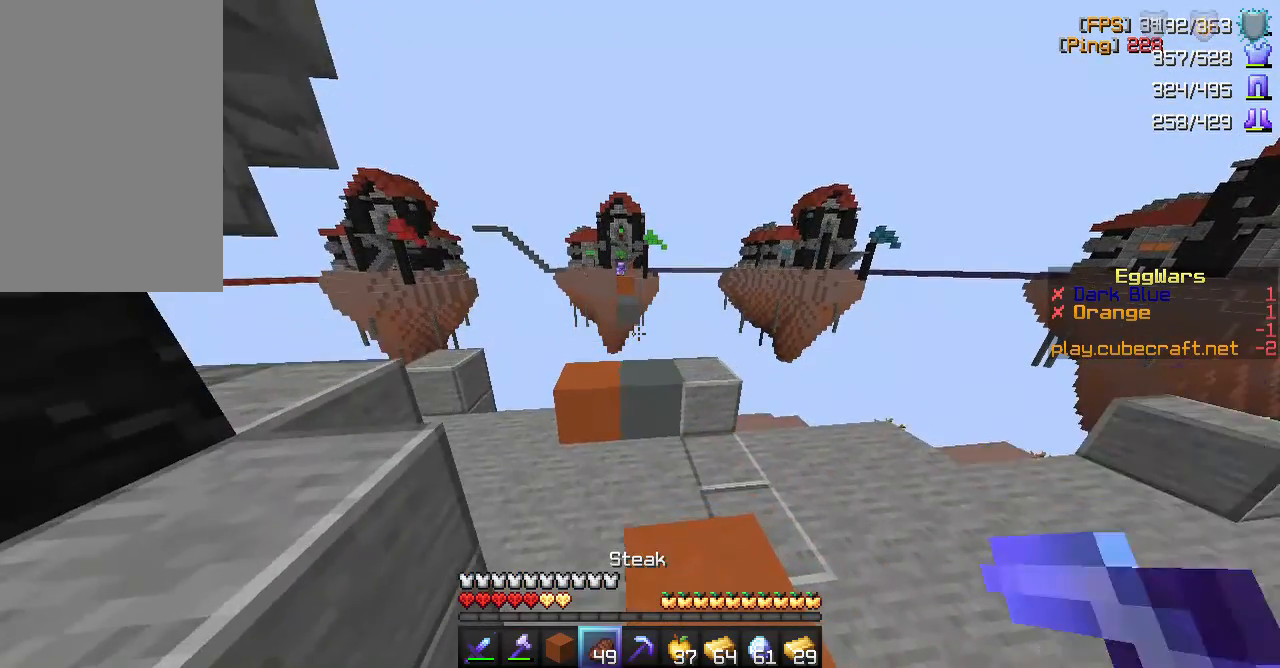
{"keys": [], "mouse": [], "events": []}
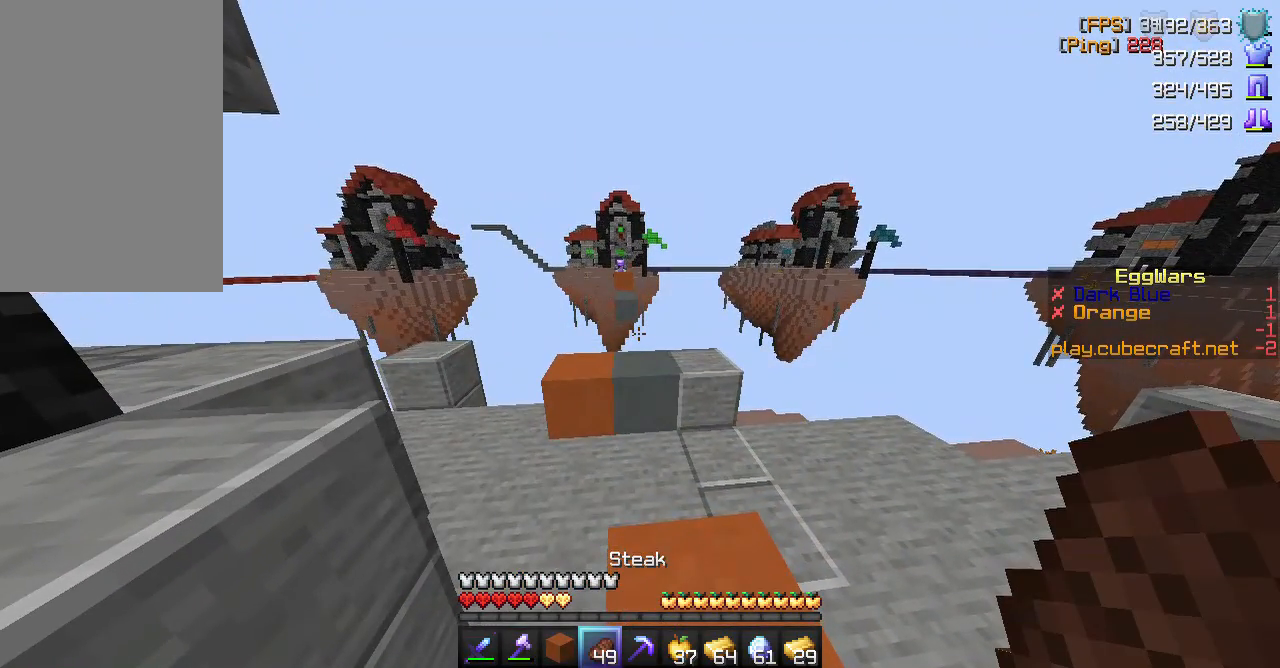
{"keys": [], "mouse": [], "events": [[183, "mouse_right", "down"], [417, "mouse_right", "up"]]}
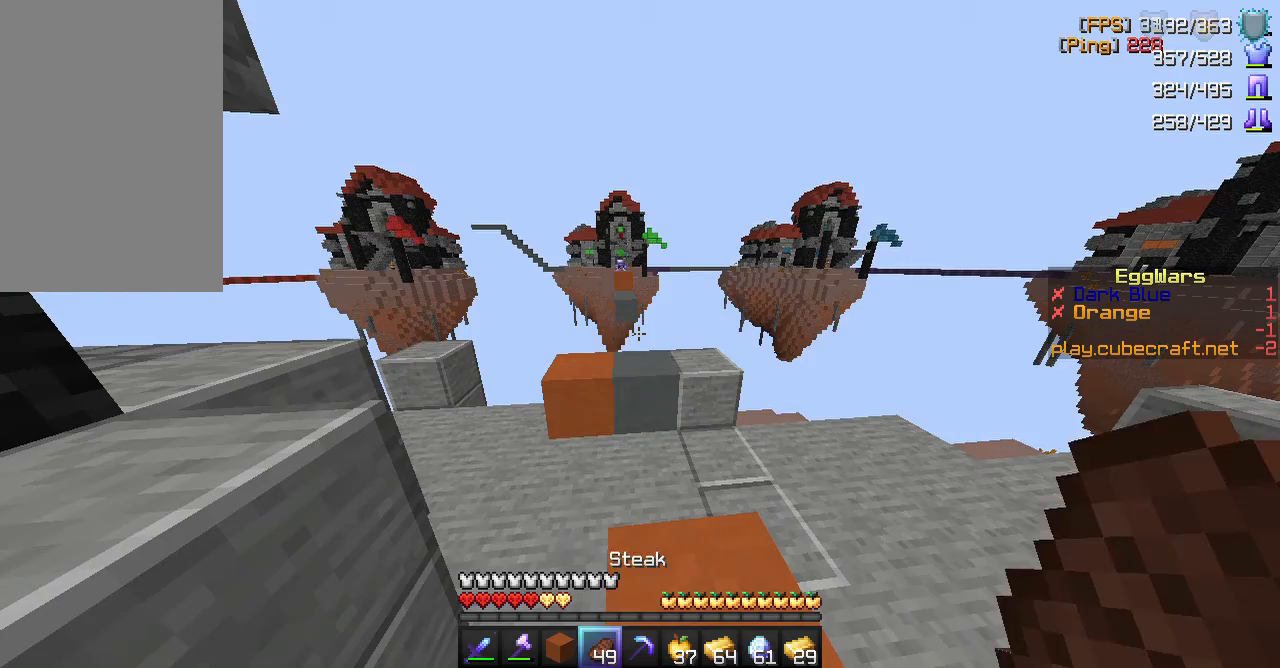
{"keys": ["w"], "mouse": [], "events": [[400, "w", "down"]]}
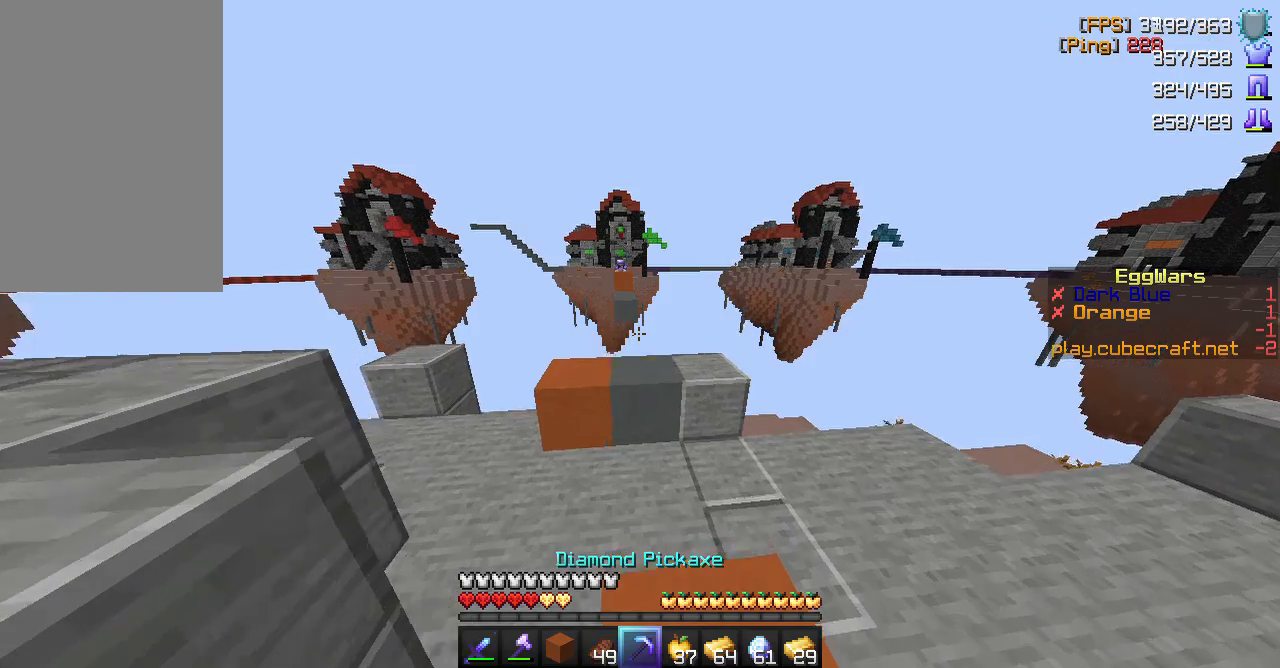
{"keys": [], "mouse": [], "events": [[200, "w", "up"]]}
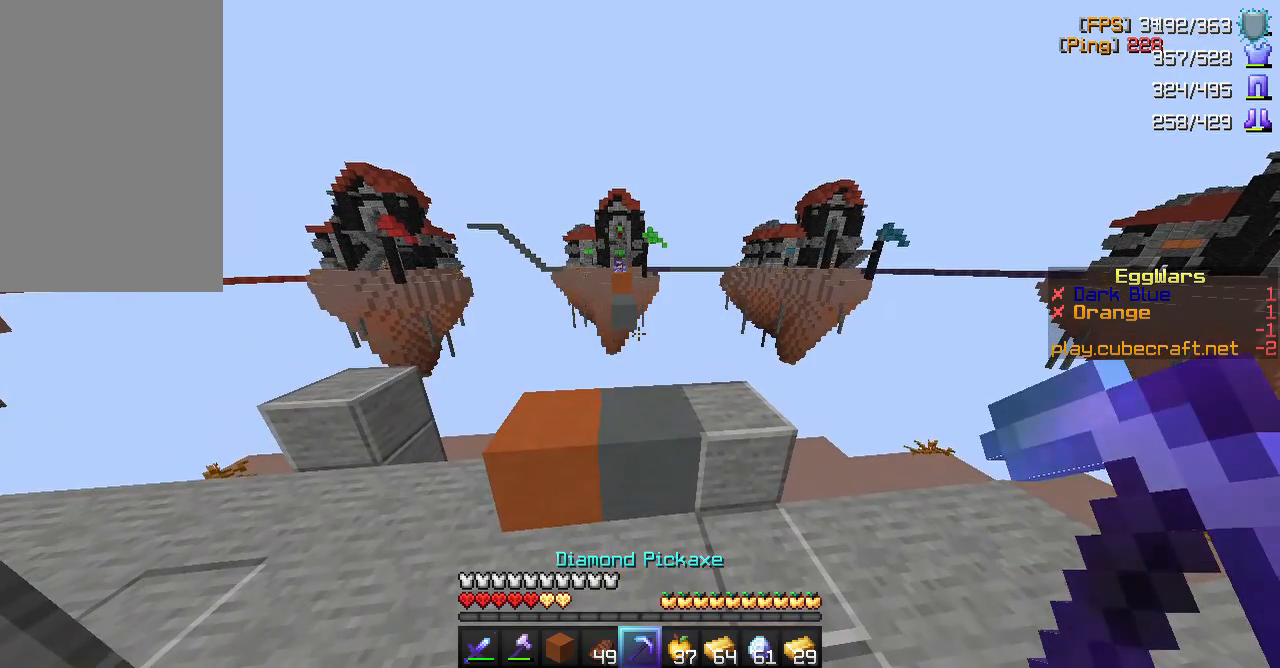
{"keys": [], "mouse": [], "events": []}
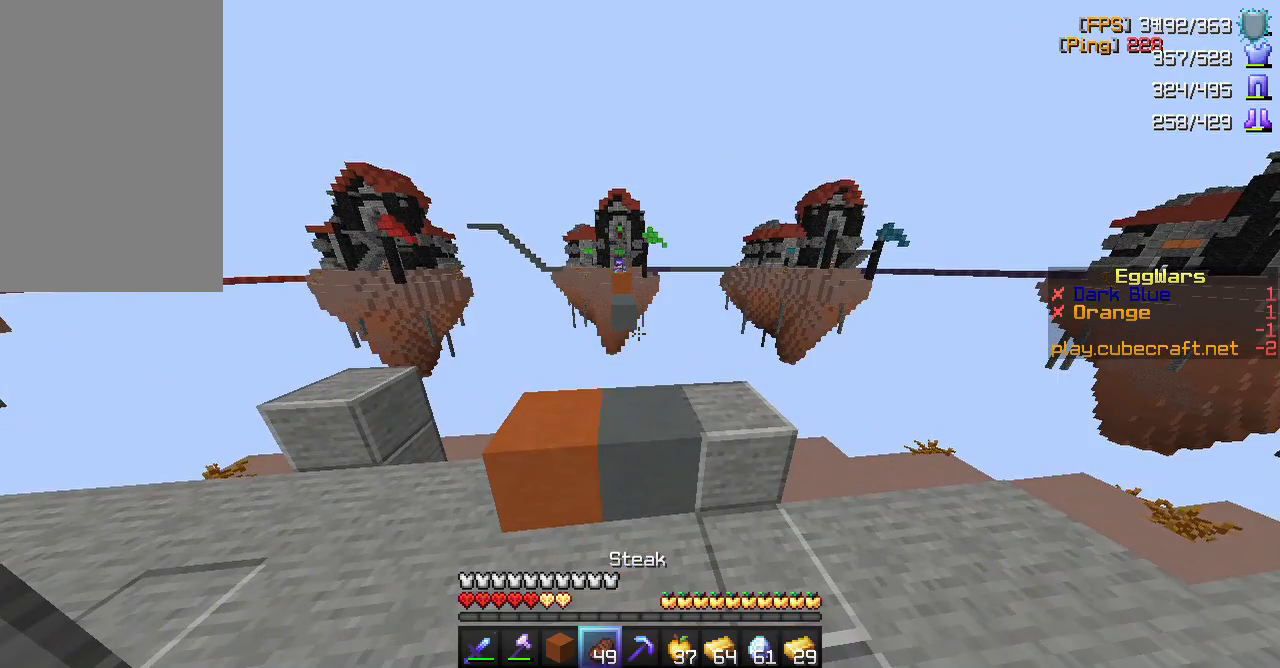
{"keys": [], "mouse": [], "events": []}
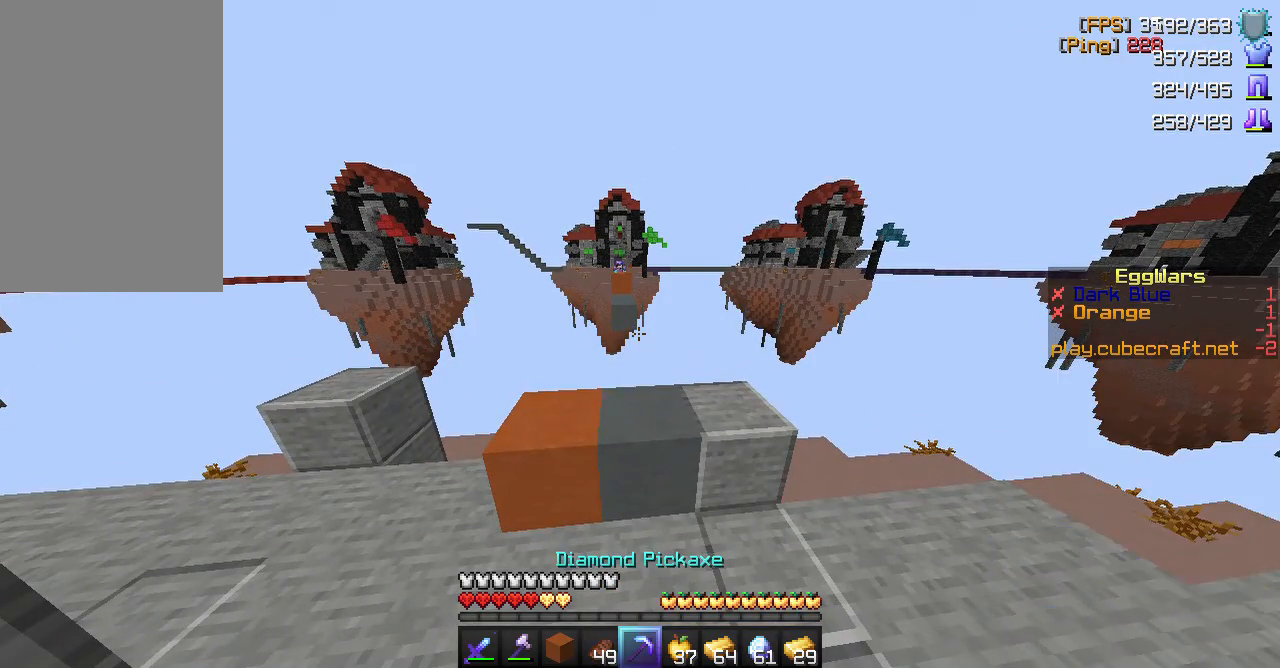
{"keys": [], "mouse": [], "events": []}
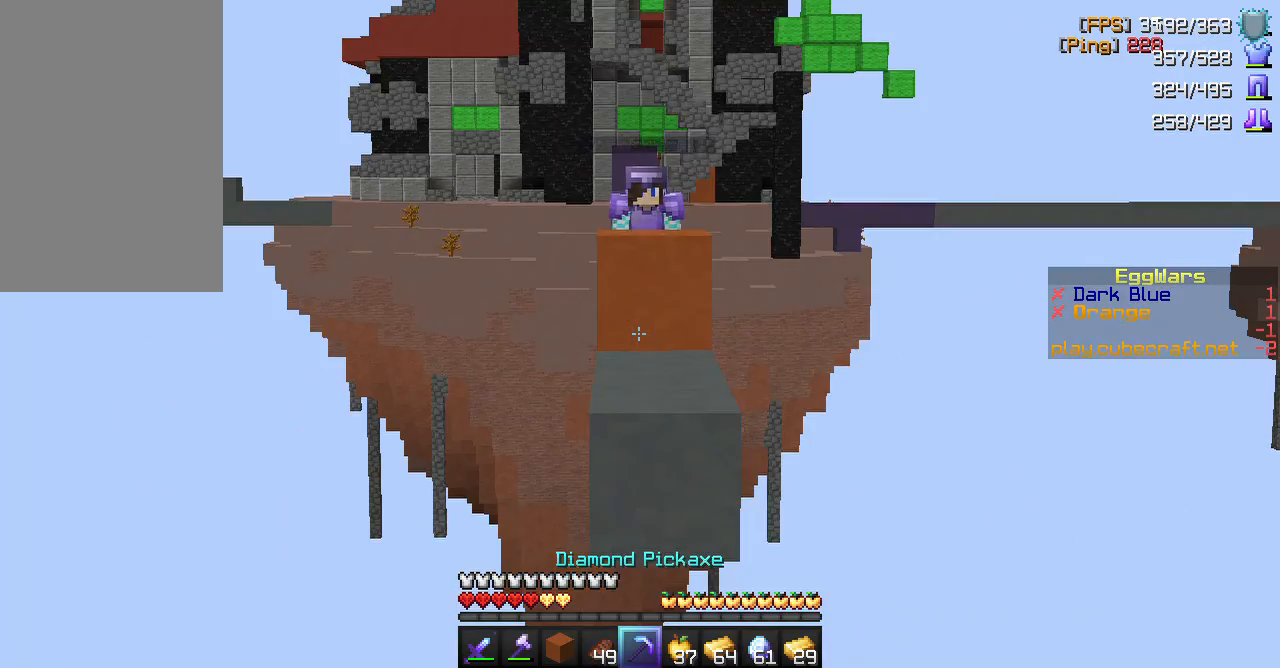
{"keys": [], "mouse": [], "events": []}
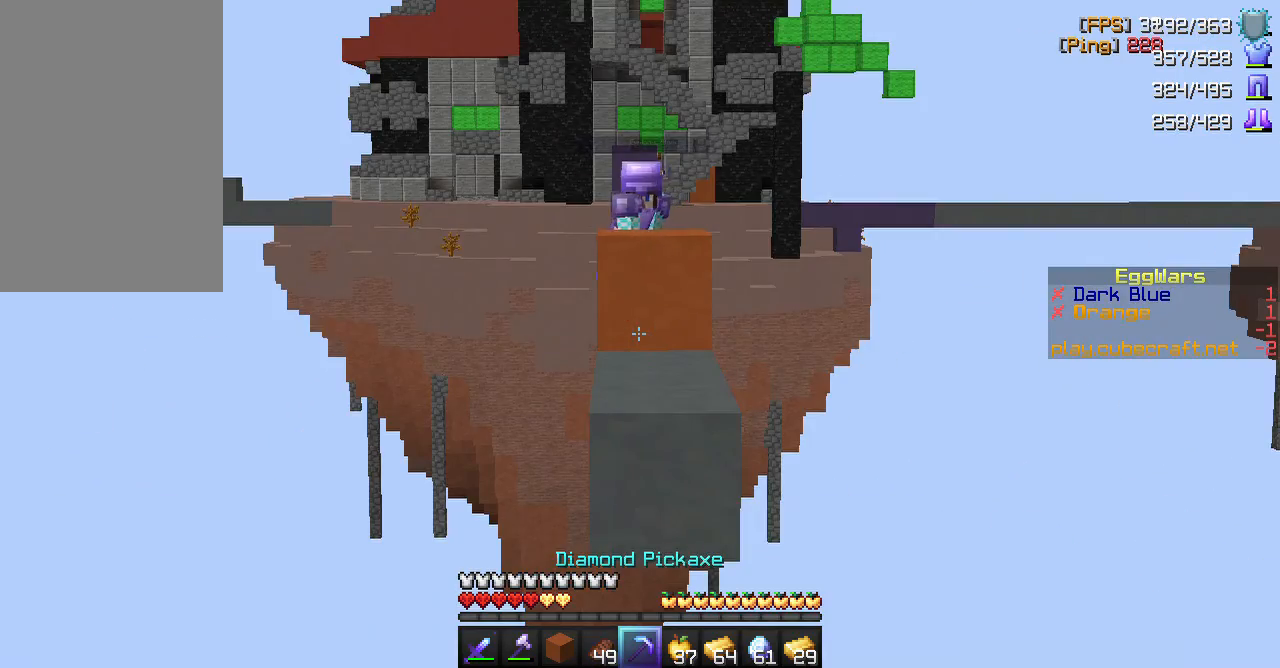
{"keys": [], "mouse": [], "events": []}
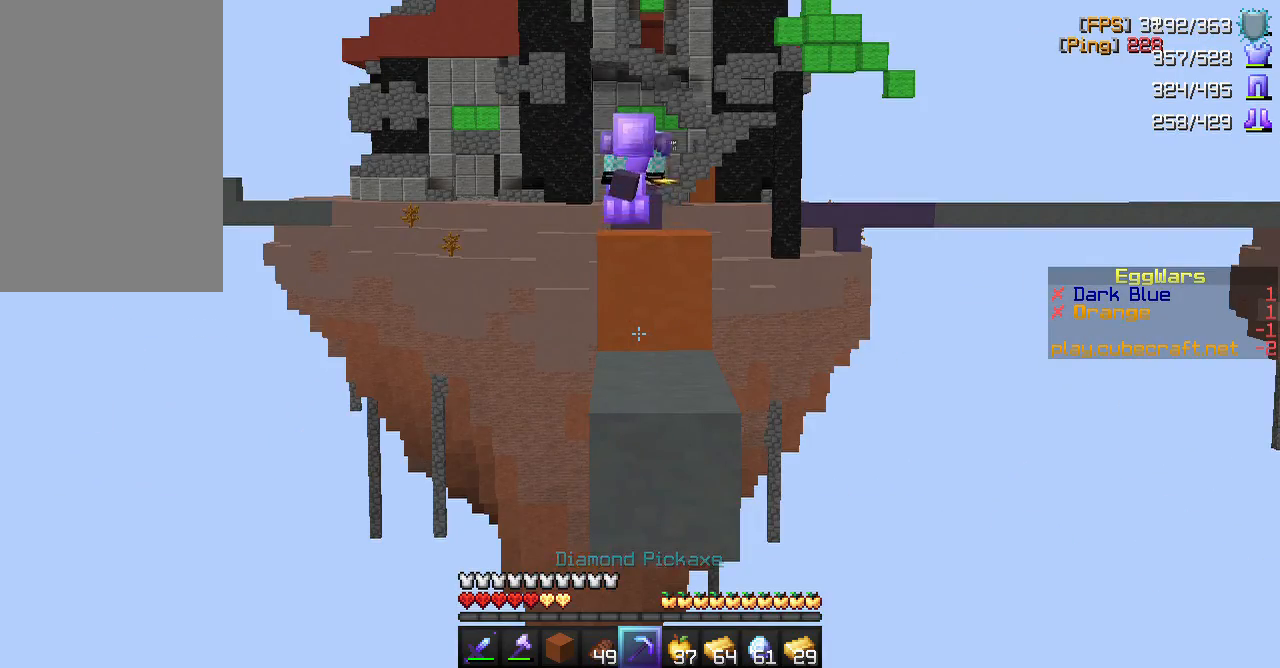
{"keys": [], "mouse": [], "events": []}
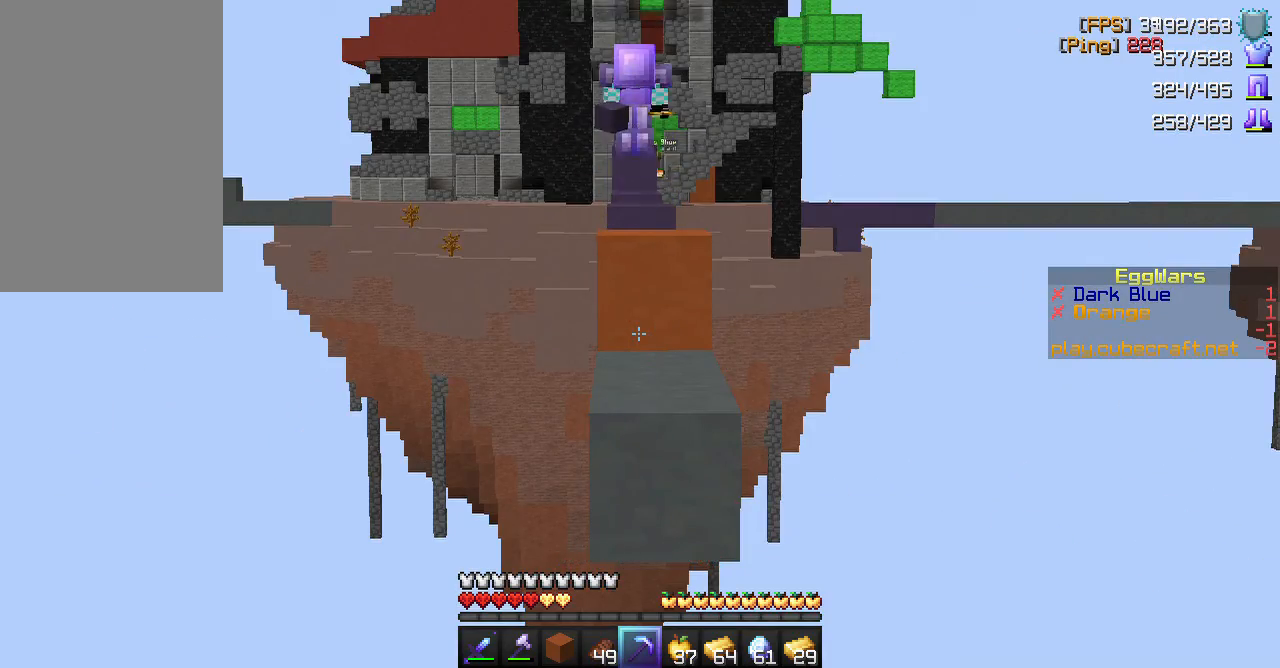
{"keys": ["w"], "mouse": [], "events": [[450, "w", "down"]]}
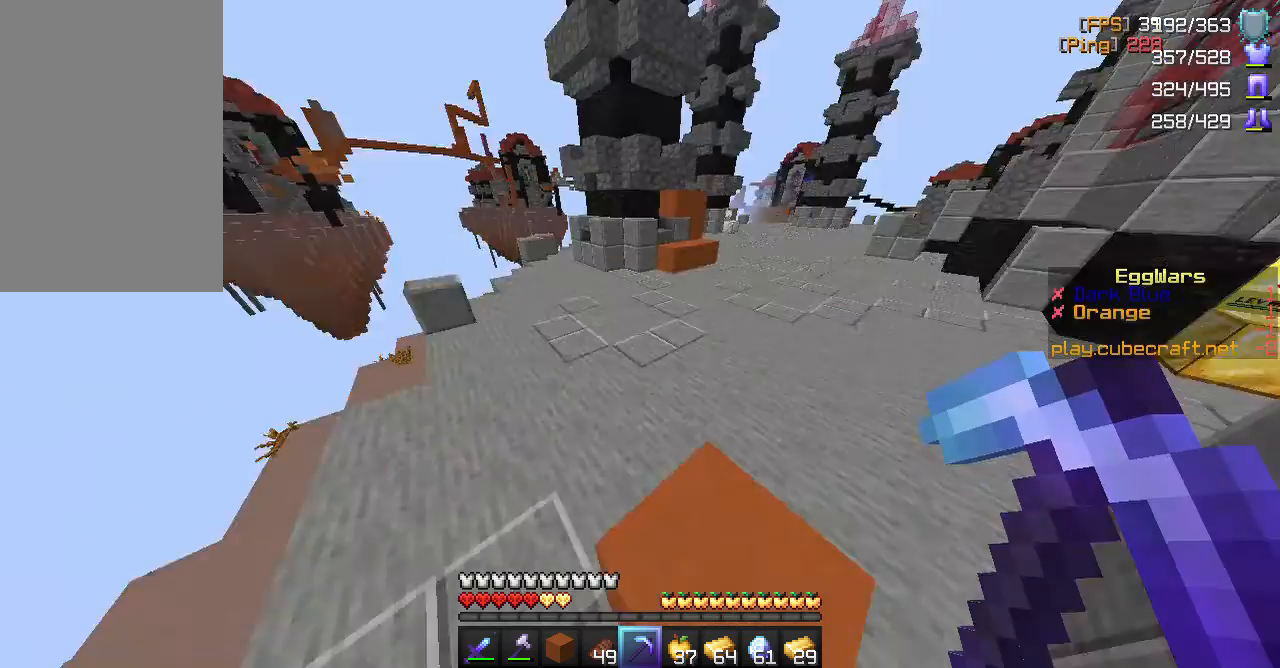
{"keys": ["space", "w"], "mouse": [], "events": [[317, "space", "down"]]}
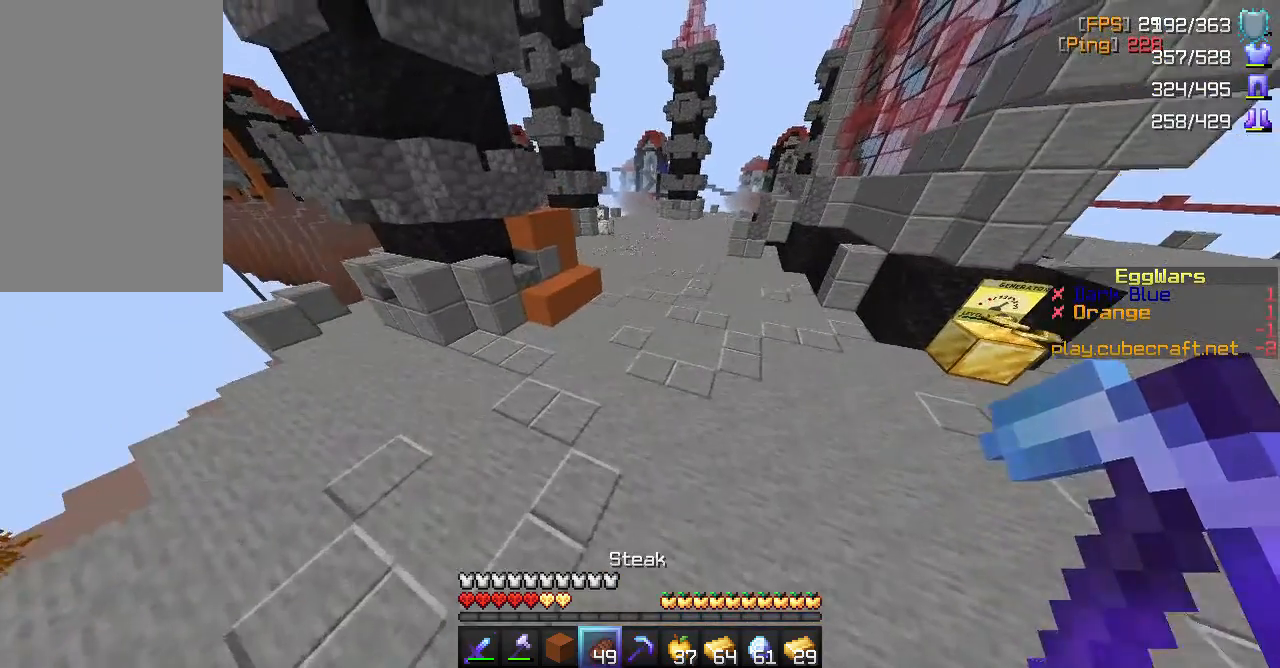
{"keys": ["space", "w"], "mouse": [], "events": []}
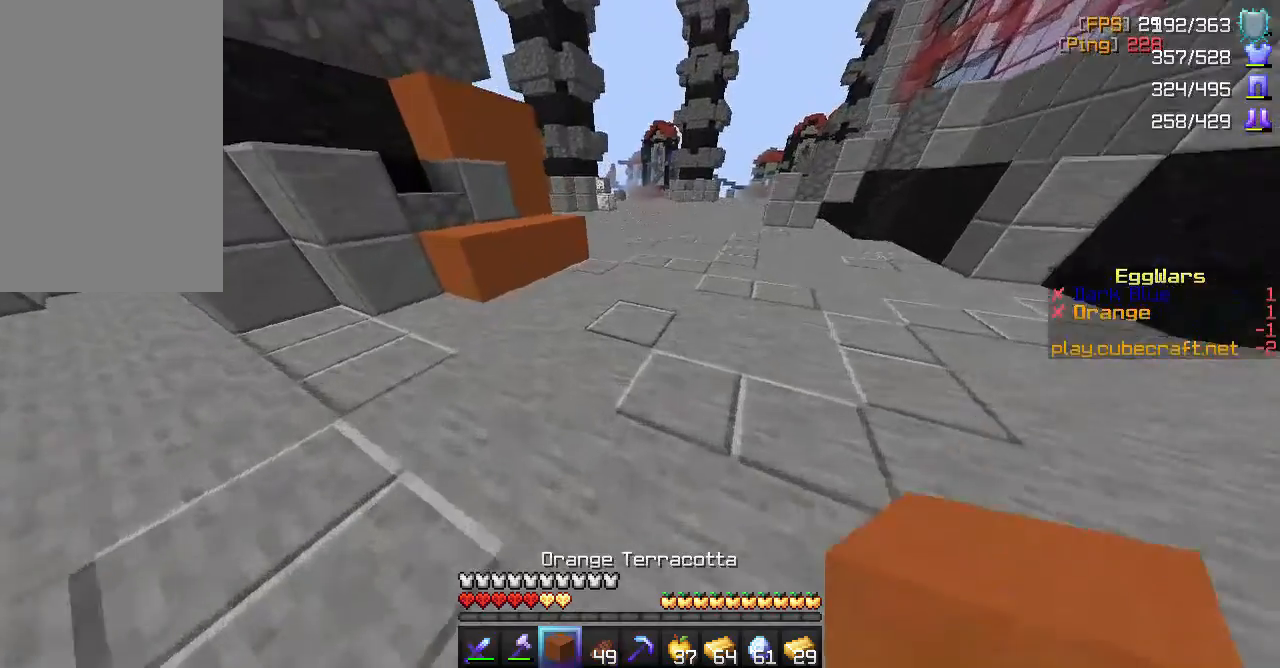
{"keys": ["space", "w"], "mouse": [], "events": []}
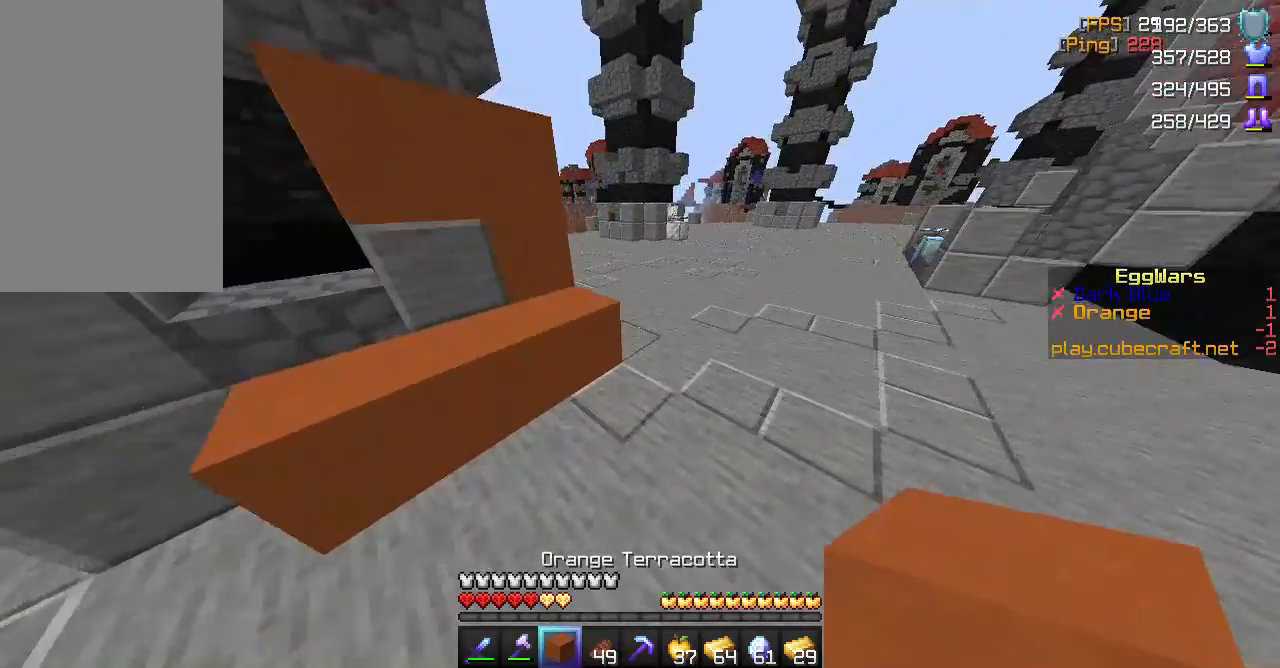
{"keys": ["space", "w"], "mouse": [], "events": []}
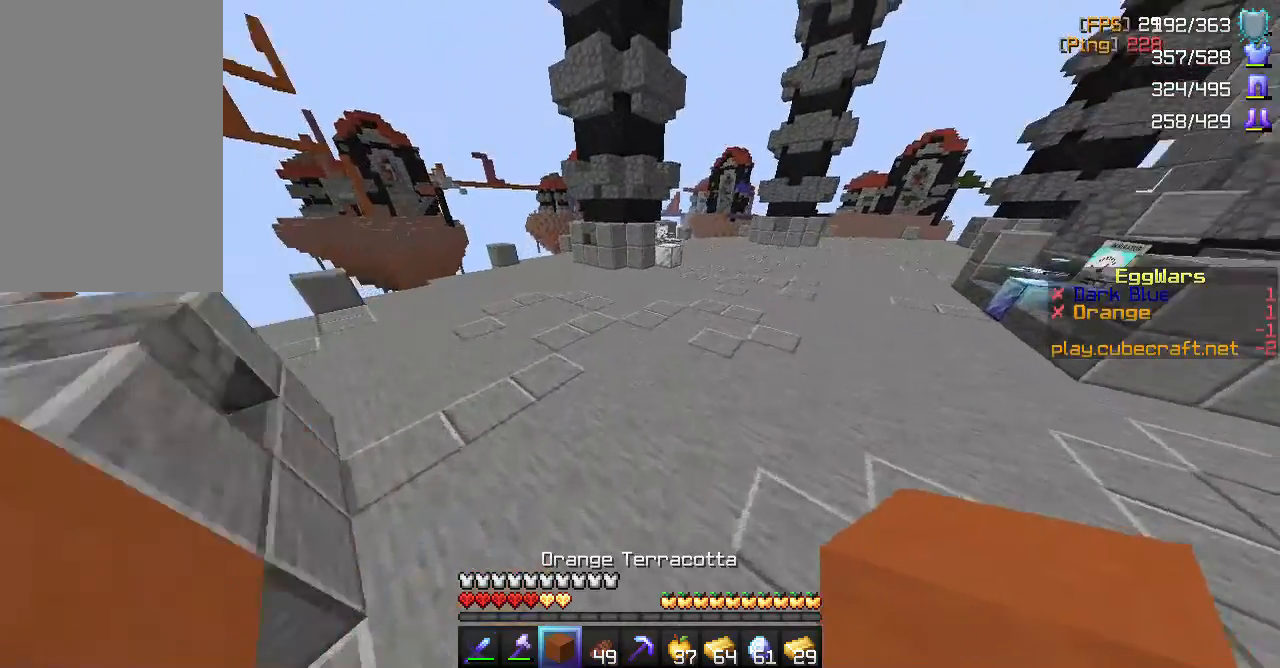
{"keys": ["space", "w"], "mouse": [], "events": [[300, "space", "up"], [333, "space", "down"]]}
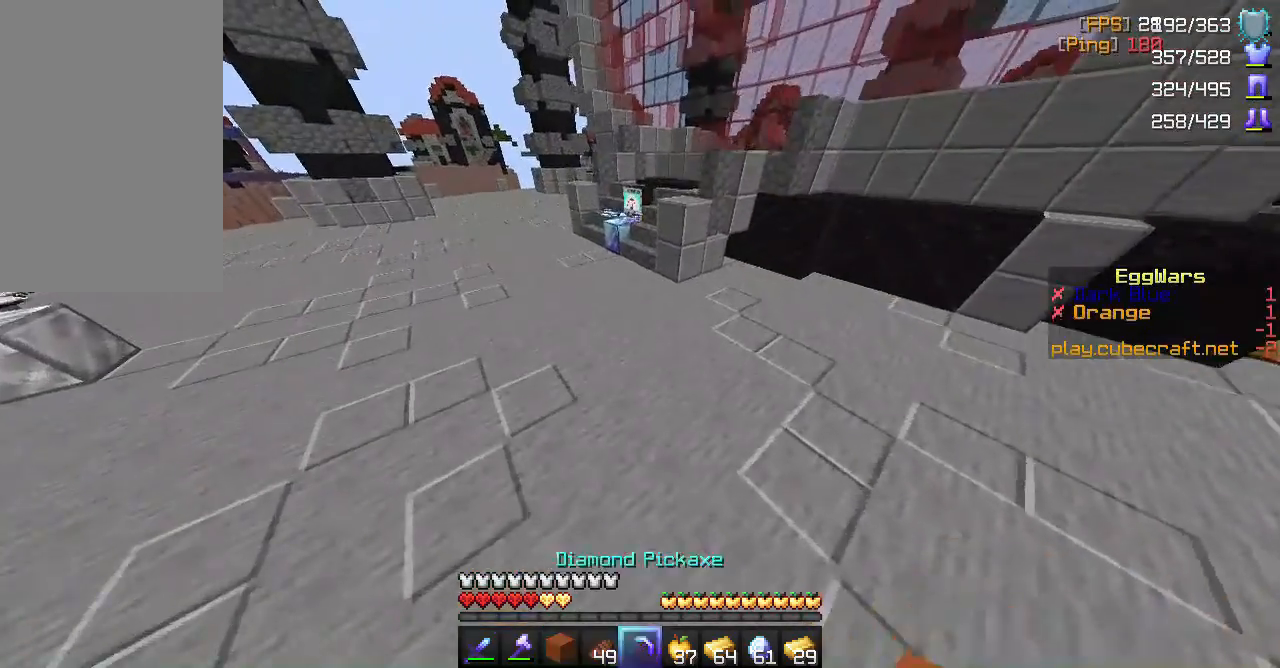
{"keys": ["space", "w"], "mouse": [], "events": []}
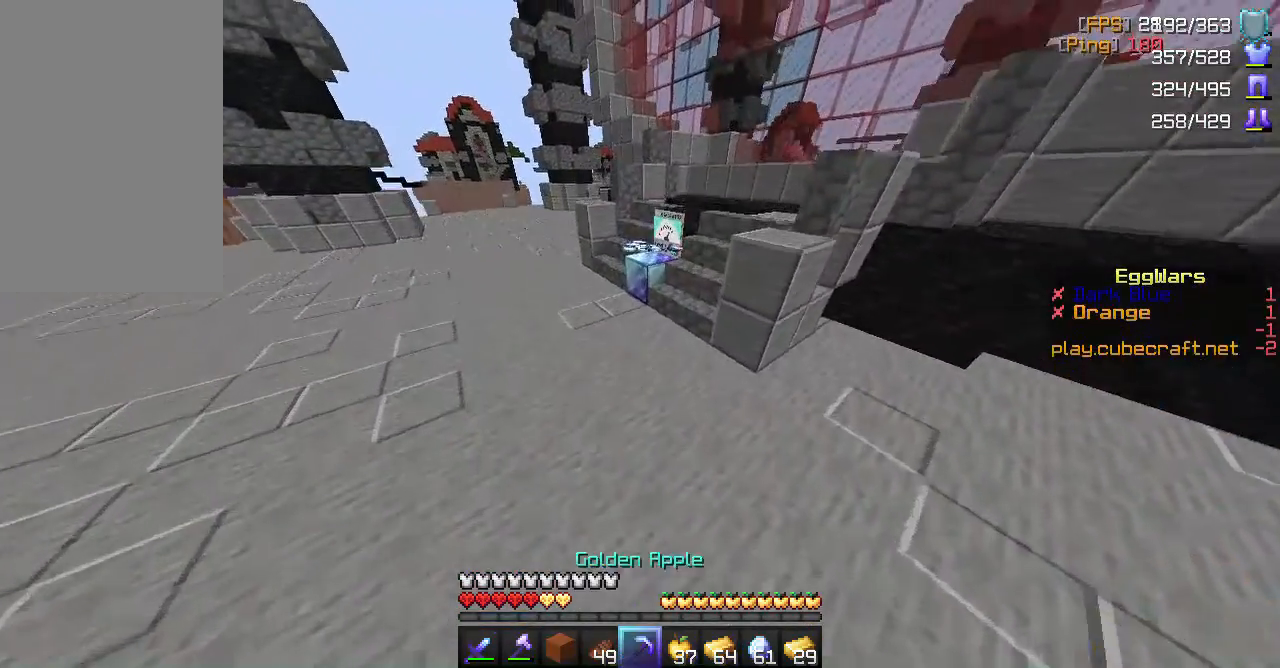
{"keys": ["w"], "mouse": [], "events": [[417, "space", "up"]]}